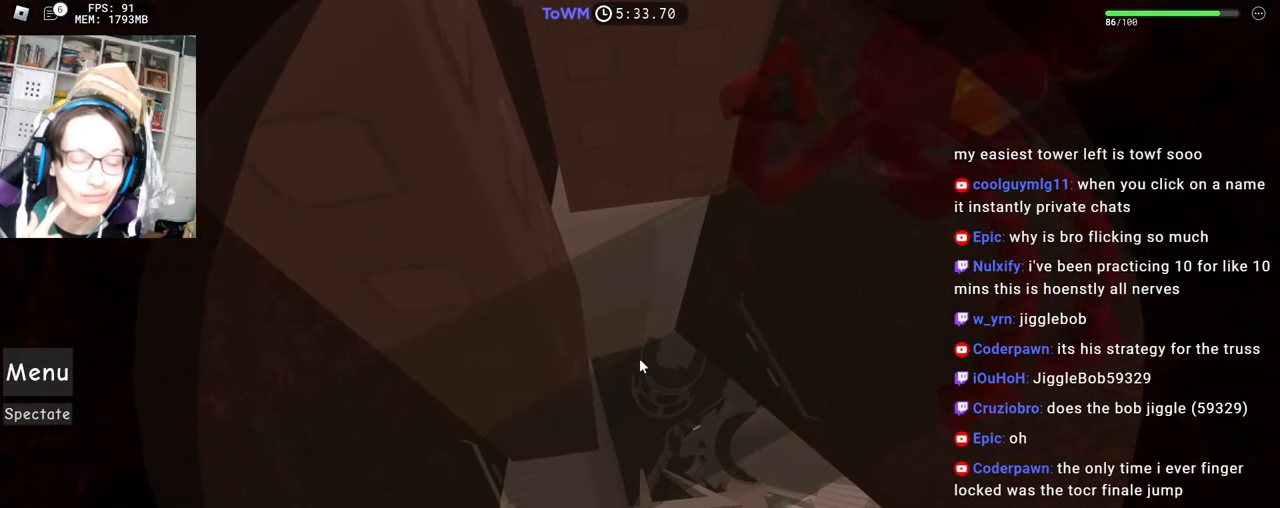
Gameplay with keyboard and mouse; each line is a JSON object with the keys and mouse buttons held at the frame after it. "events" lists presses ("down") and releases ("up") of "a", "ctrl", "d", "e", "q", "s", "shift", "space", "w", "mouse_left", "mouse_wheel", "mouse_right", "mouse_mb4" and "mouse_mb5" between this image and that frame as [ms after this image, input, new state], when the widget could be followed in between. "mouse_left", "mouse_wheel", "mouse_right", "mouse_mb4", "mouse_mb5" = the "left", "wheel", "right", "mb4", "mb5" buttons of the "mouse" list. No other keys are recorded. Fast repeated clicks can show as one long hold. "wheel" means that the mouse wheel is clicked or scrolled. Mouse movement is not recorded.
{"keys": [], "mouse": ["right"], "events": []}
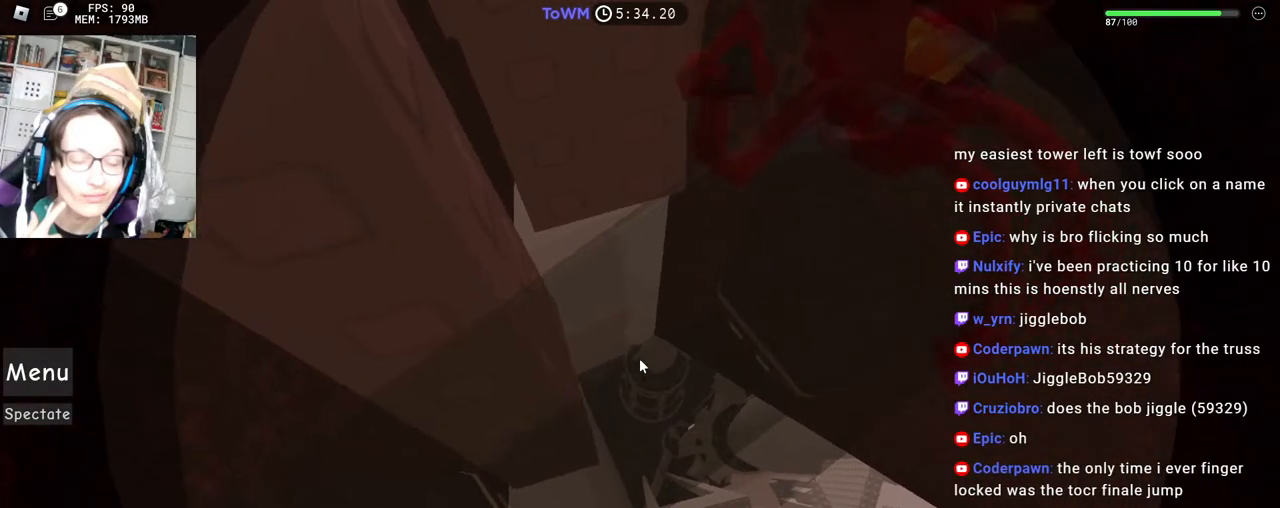
{"keys": ["w"], "mouse": ["right"], "events": [[383, "w", "down"]]}
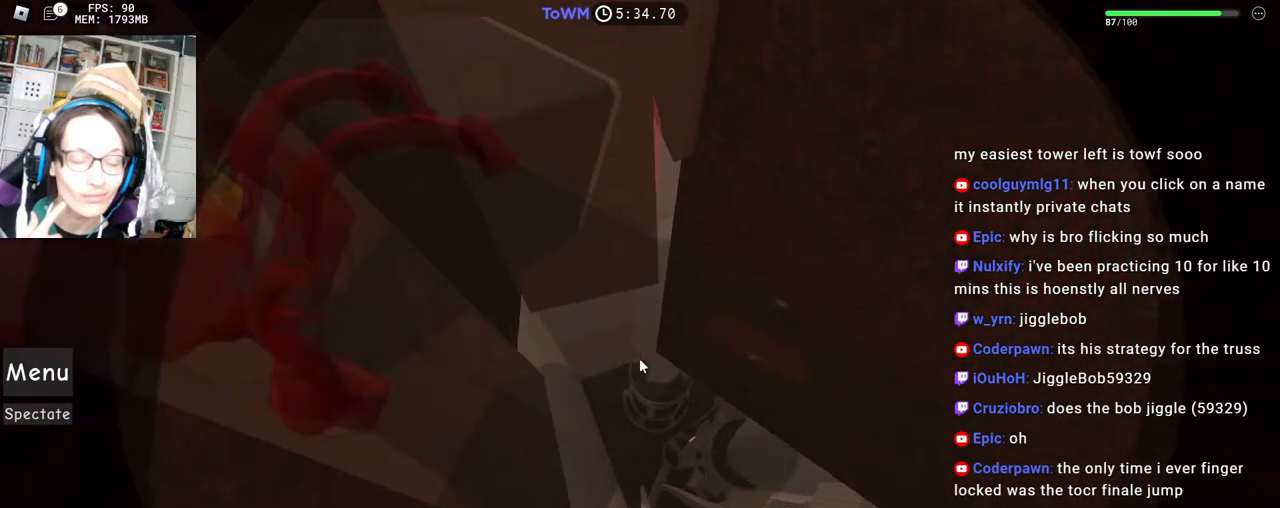
{"keys": [], "mouse": ["right"], "events": [[317, "w", "up"]]}
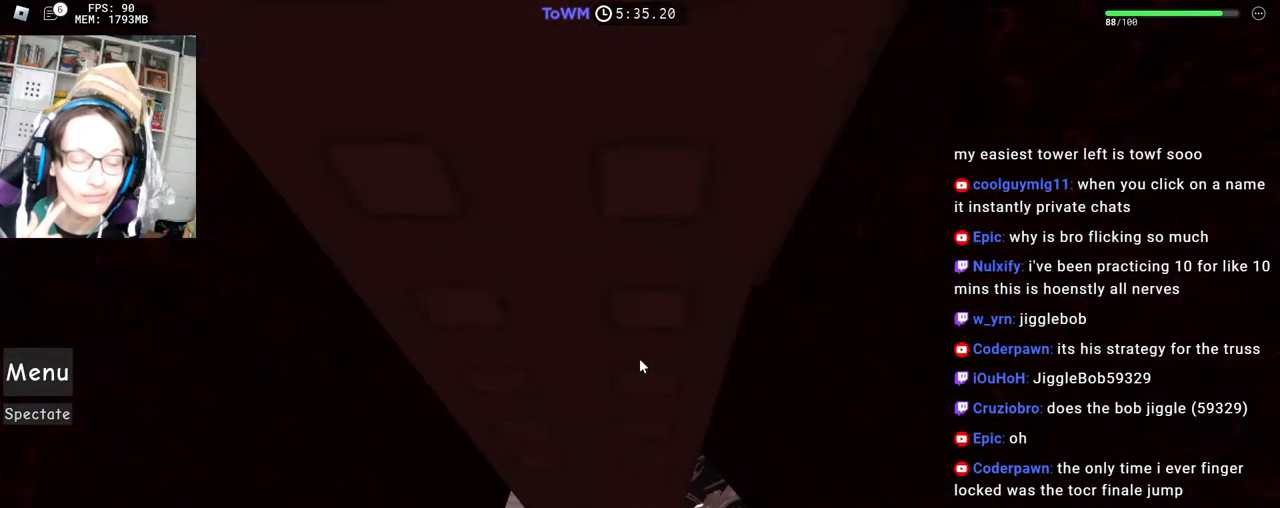
{"keys": ["d", "w"], "mouse": ["right"], "events": [[17, "d", "down"], [50, "d", "up"], [383, "d", "down"], [383, "w", "down"]]}
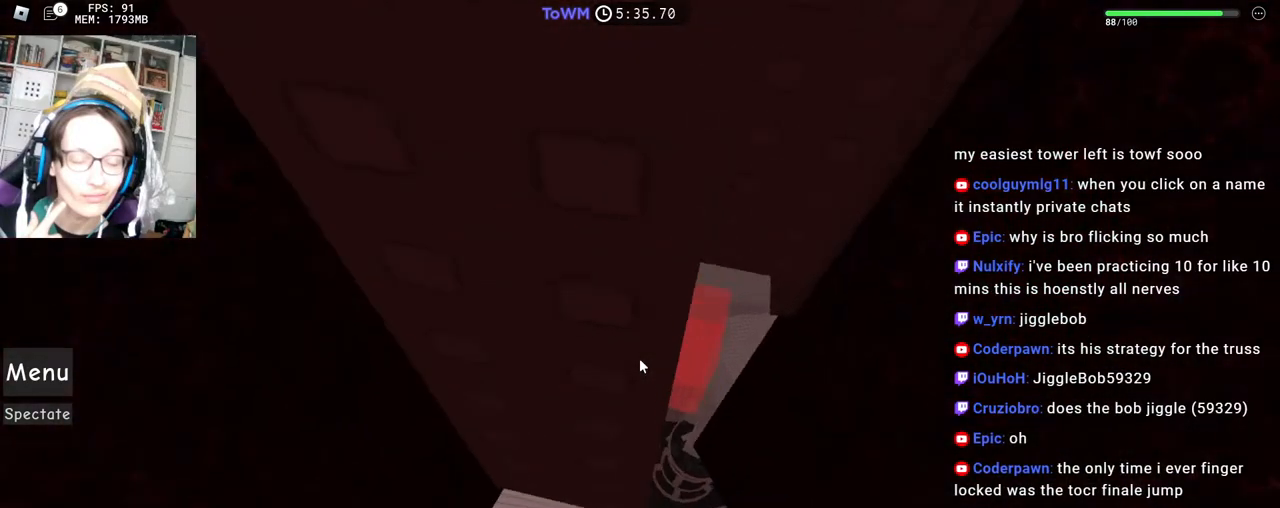
{"keys": ["d", "w"], "mouse": ["right"], "events": []}
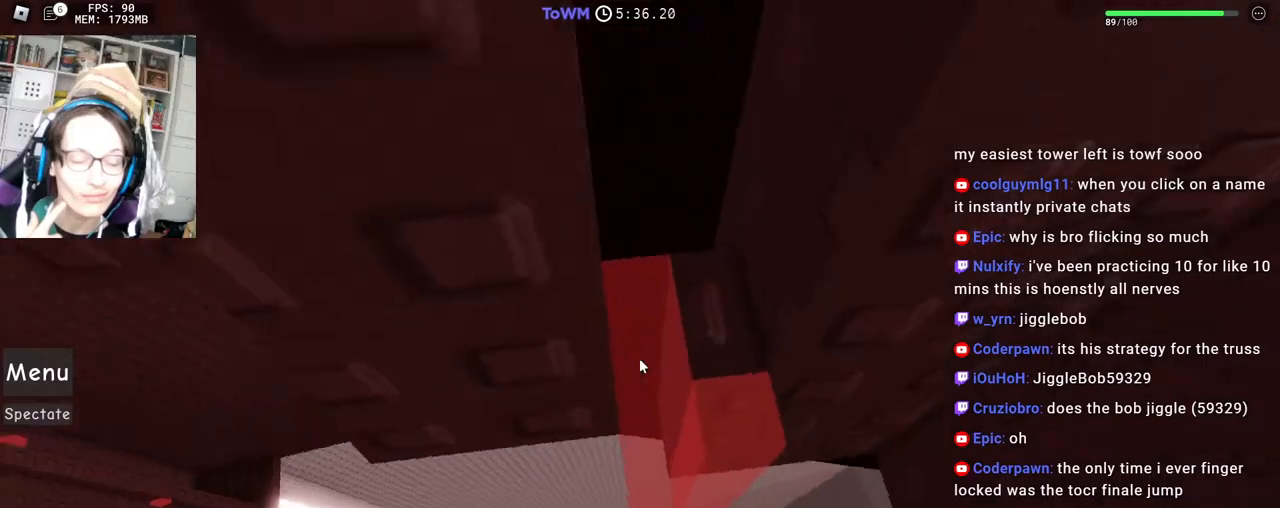
{"keys": ["a", "space", "w"], "mouse": ["right"], "events": [[50, "d", "up"], [417, "a", "down"], [500, "space", "down"]]}
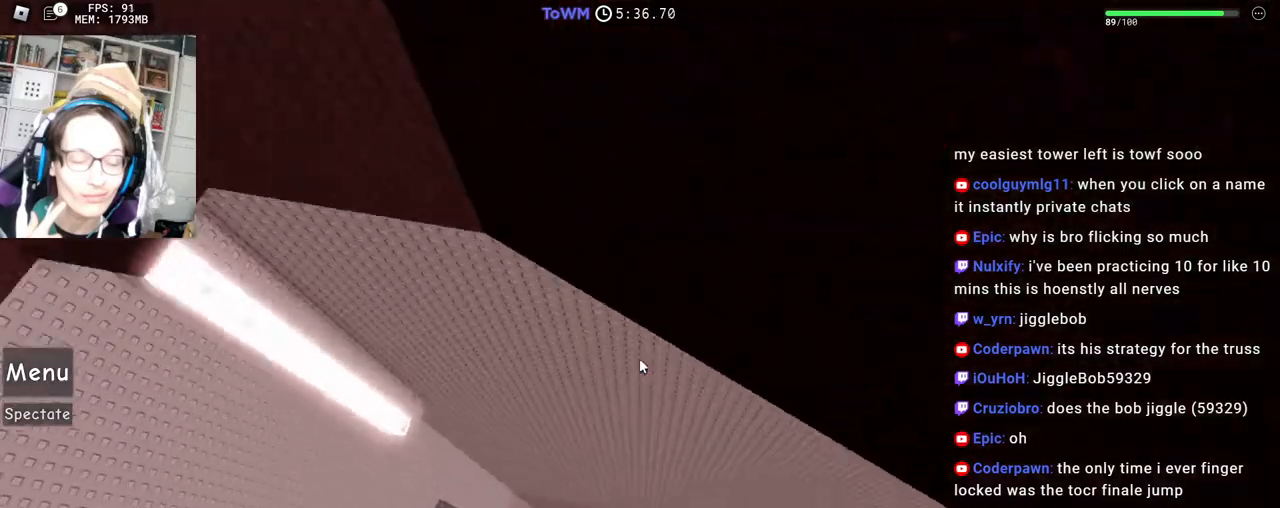
{"keys": ["a", "space"], "mouse": ["right"], "events": [[83, "w", "up"]]}
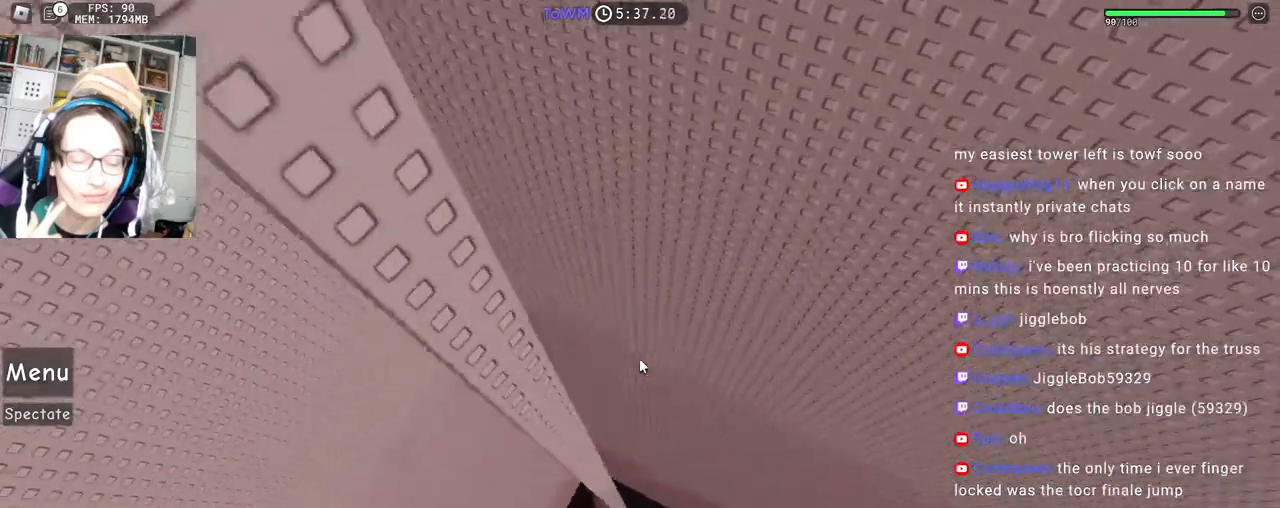
{"keys": ["a", "space"], "mouse": ["right"], "events": []}
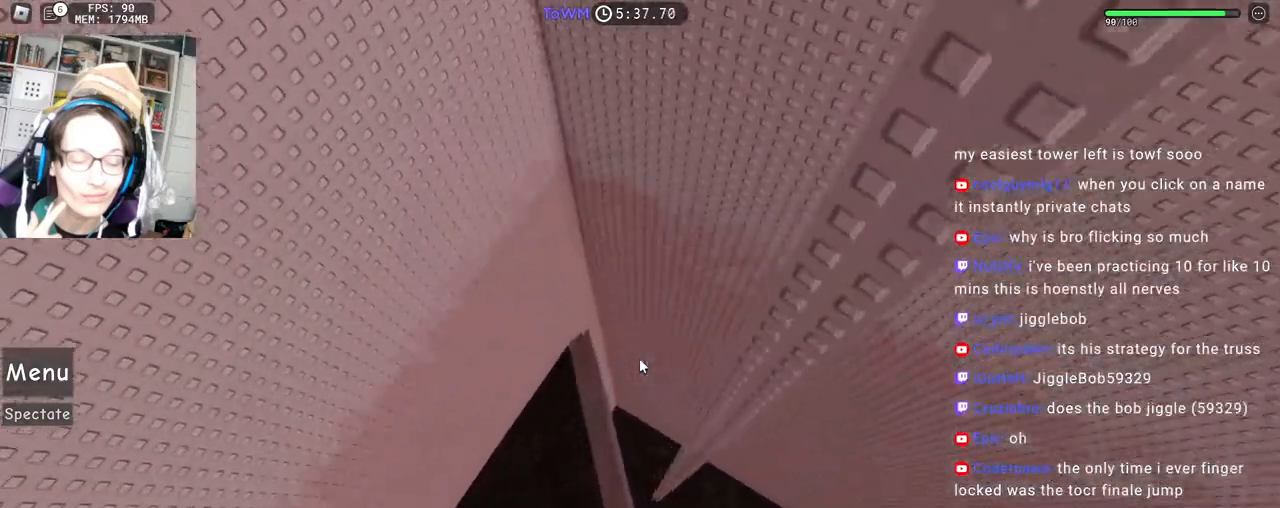
{"keys": ["a", "space", "w"], "mouse": ["right"], "events": [[417, "w", "down"]]}
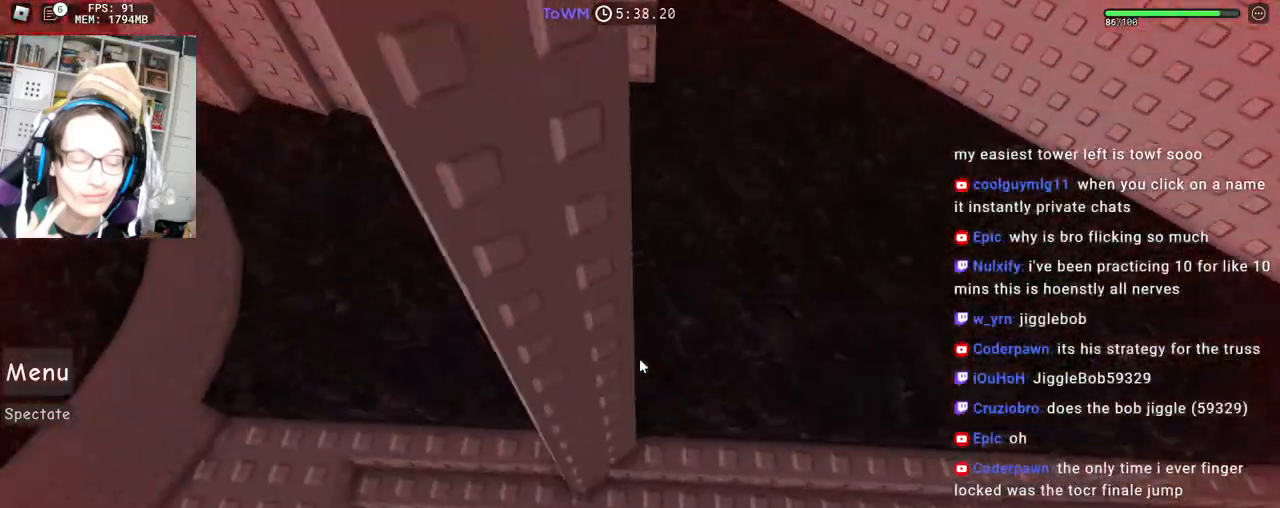
{"keys": ["d", "space", "w"], "mouse": ["right"], "events": [[67, "a", "up"], [167, "d", "down"]]}
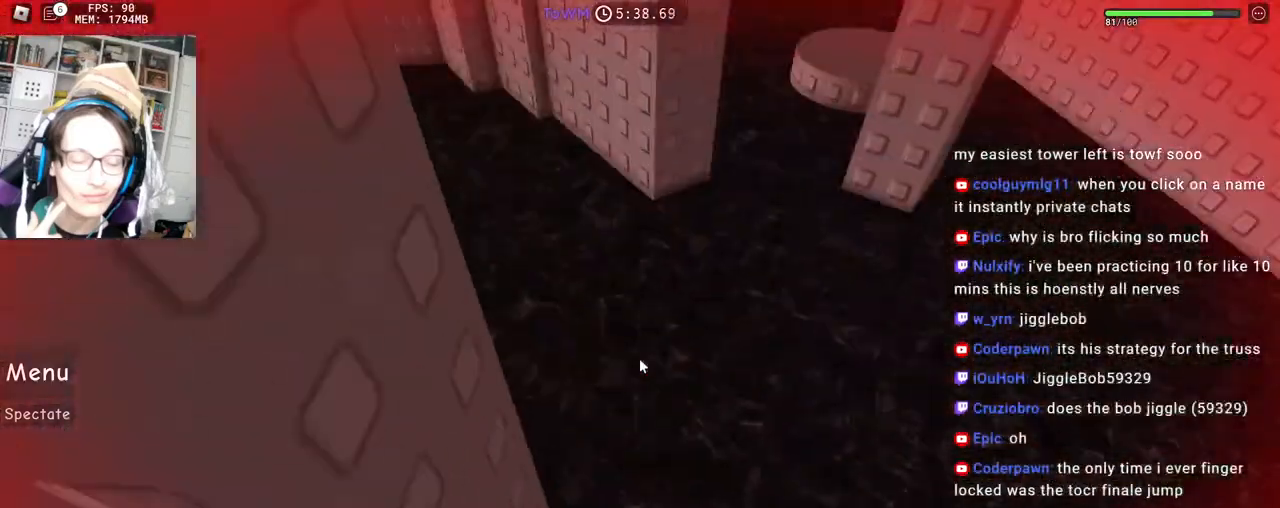
{"keys": ["d", "space", "w"], "mouse": ["right"], "events": [[167, "d", "up"], [433, "d", "down"]]}
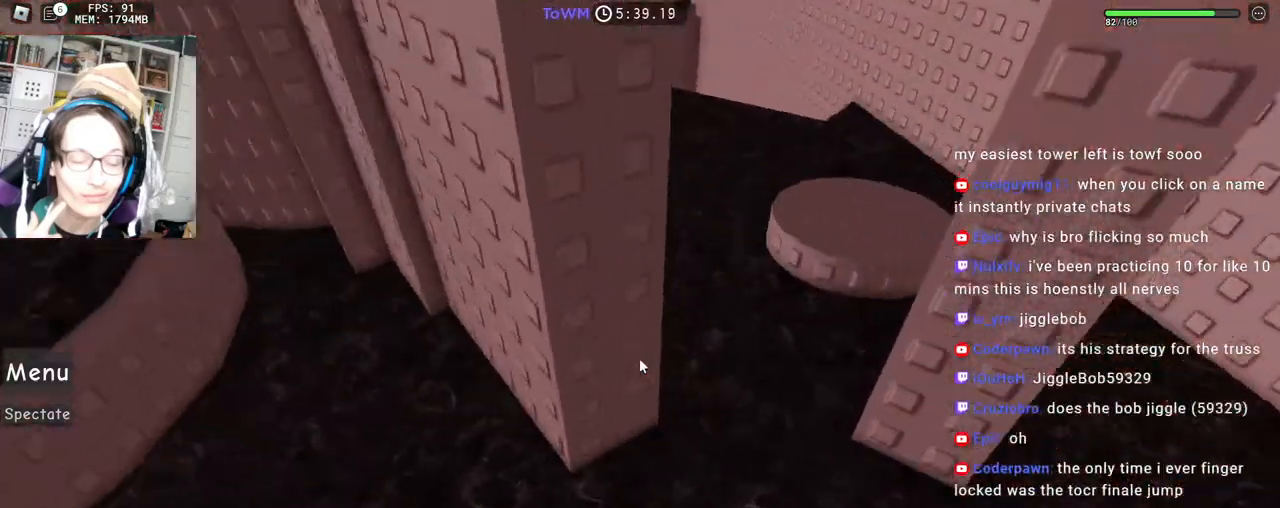
{"keys": ["space", "w"], "mouse": [], "events": [[117, "d", "up"], [250, "mouse_right", "up"]]}
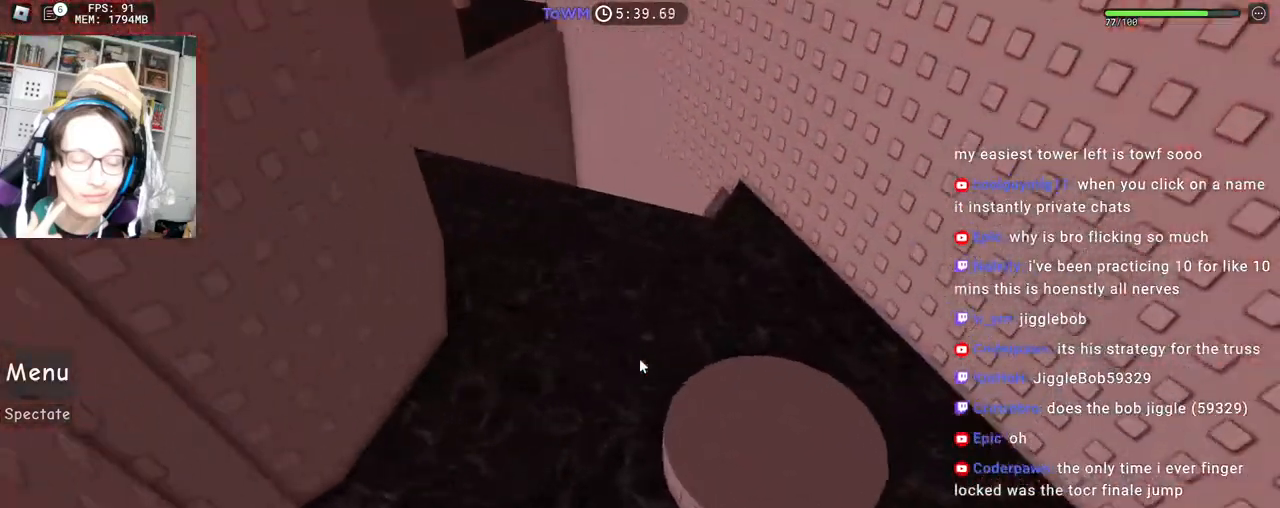
{"keys": [], "mouse": ["right"], "events": [[50, "d", "down"], [200, "mouse_right", "down"], [333, "space", "up"], [333, "w", "up"], [367, "d", "up"]]}
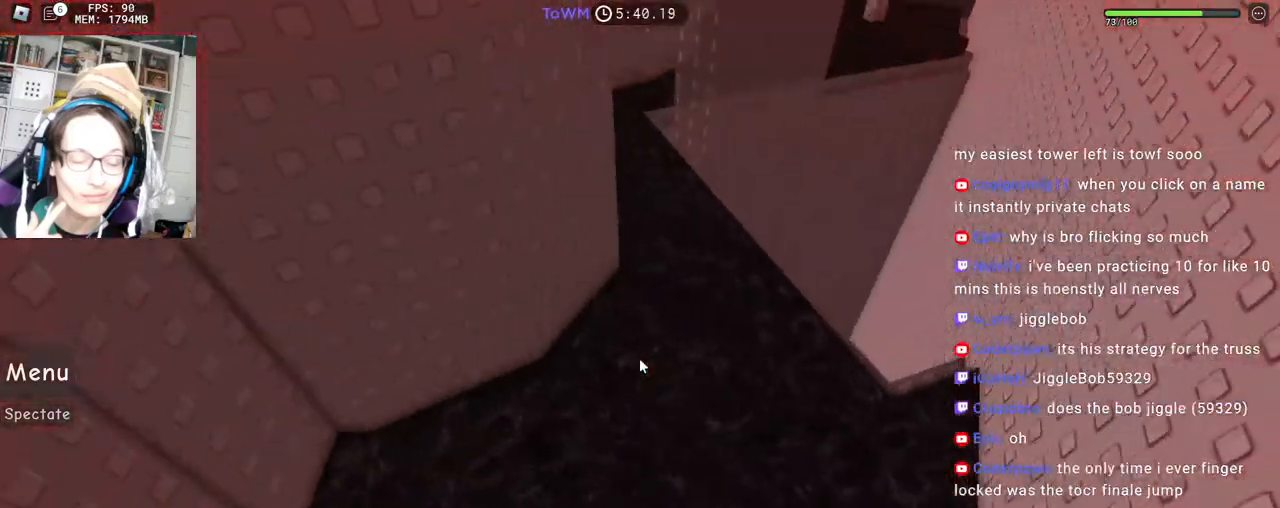
{"keys": ["space", "w"], "mouse": ["right"], "events": [[150, "w", "down"], [350, "space", "down"]]}
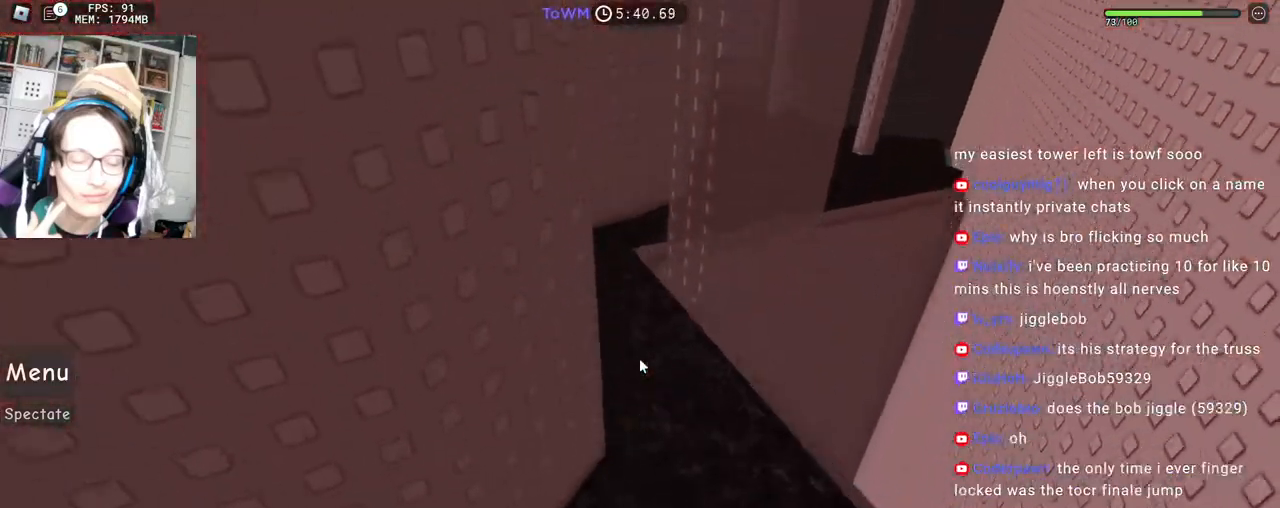
{"keys": ["space", "w"], "mouse": ["right"], "events": []}
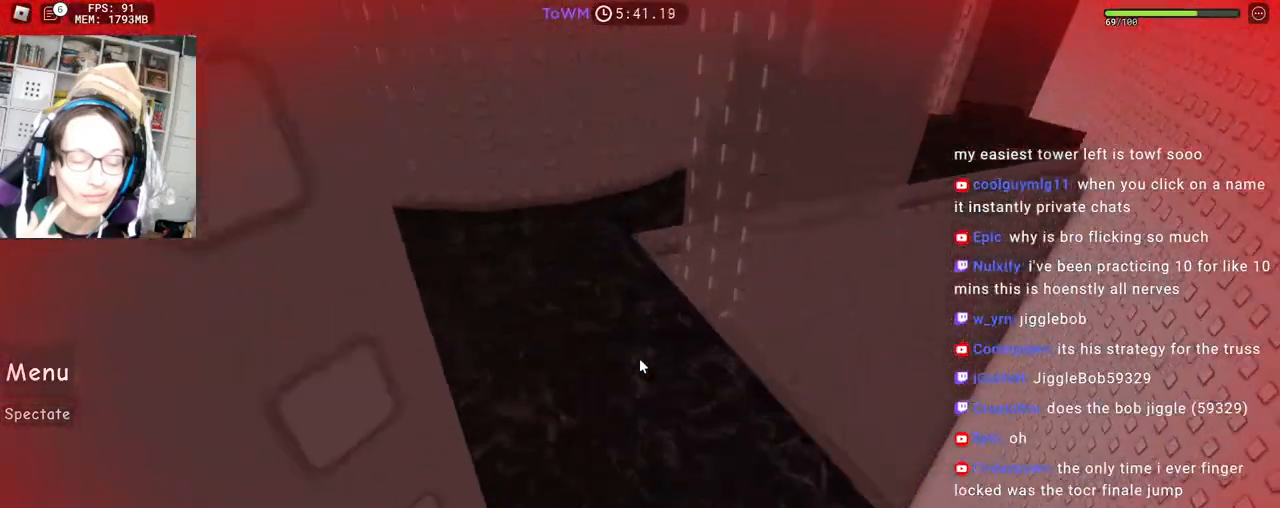
{"keys": ["space", "w"], "mouse": ["right"], "events": []}
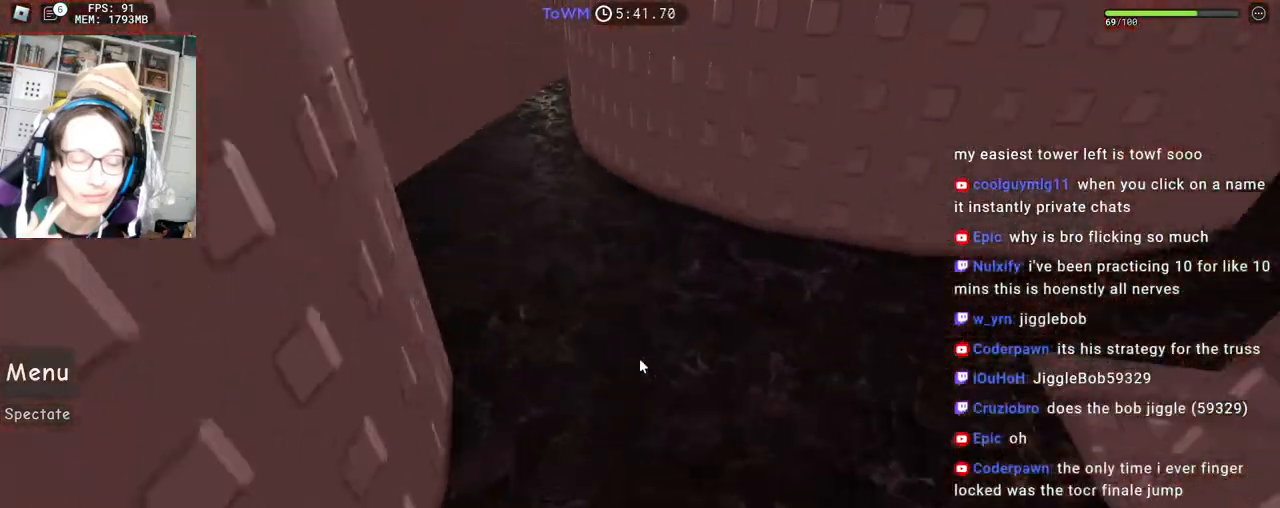
{"keys": ["a", "space", "w"], "mouse": ["right"], "events": [[267, "a", "down"]]}
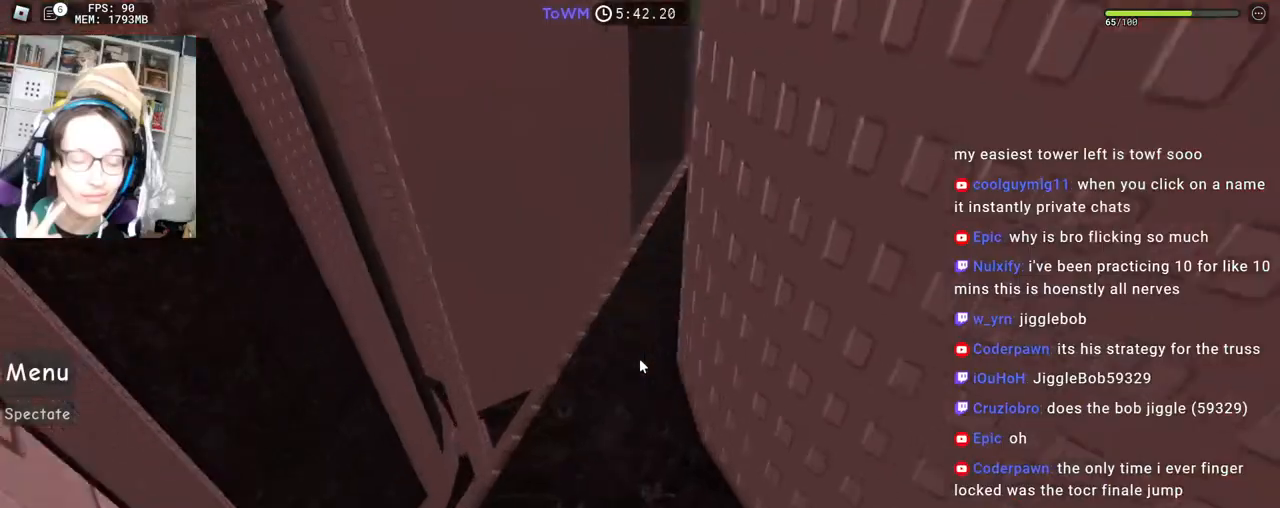
{"keys": ["space", "w"], "mouse": ["right"], "events": [[33, "a", "up"], [183, "a", "down"], [300, "a", "up"]]}
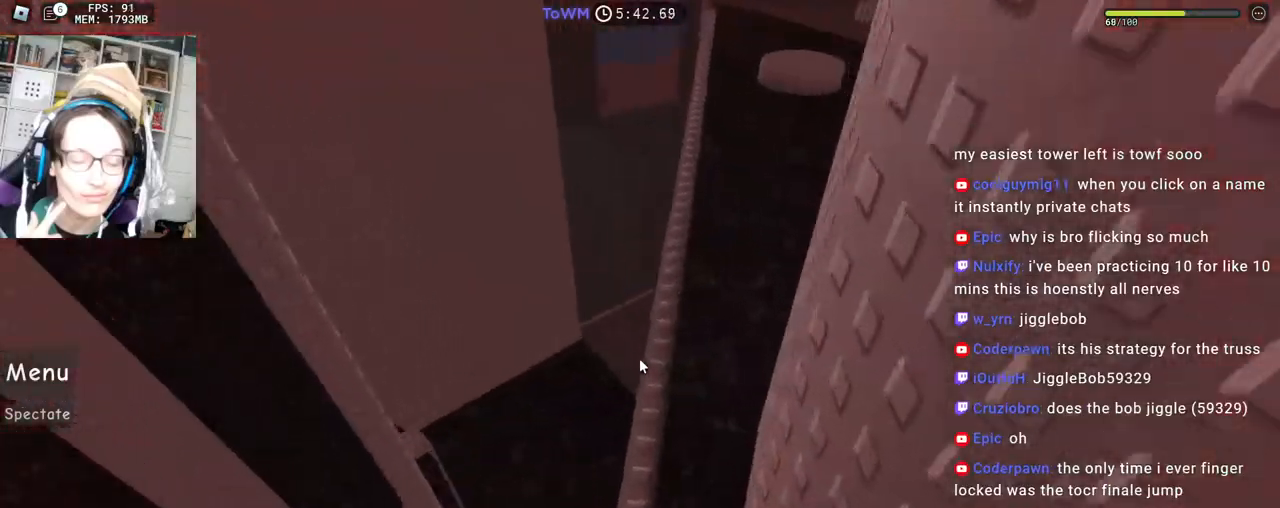
{"keys": ["a", "space", "w"], "mouse": ["right"], "events": [[283, "a", "down"]]}
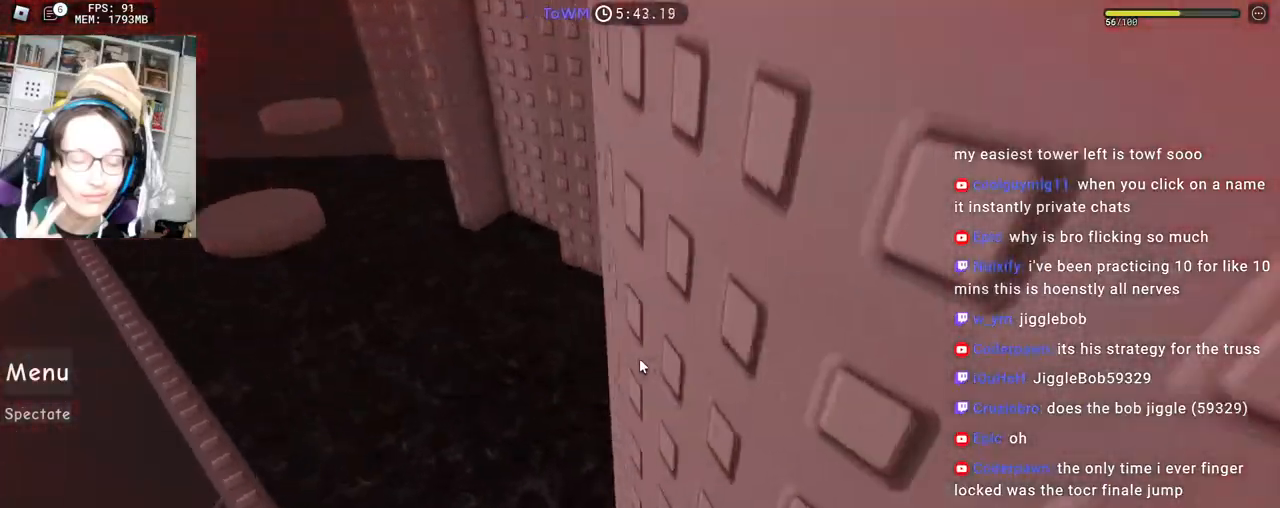
{"keys": ["a", "space", "w"], "mouse": ["right"], "events": []}
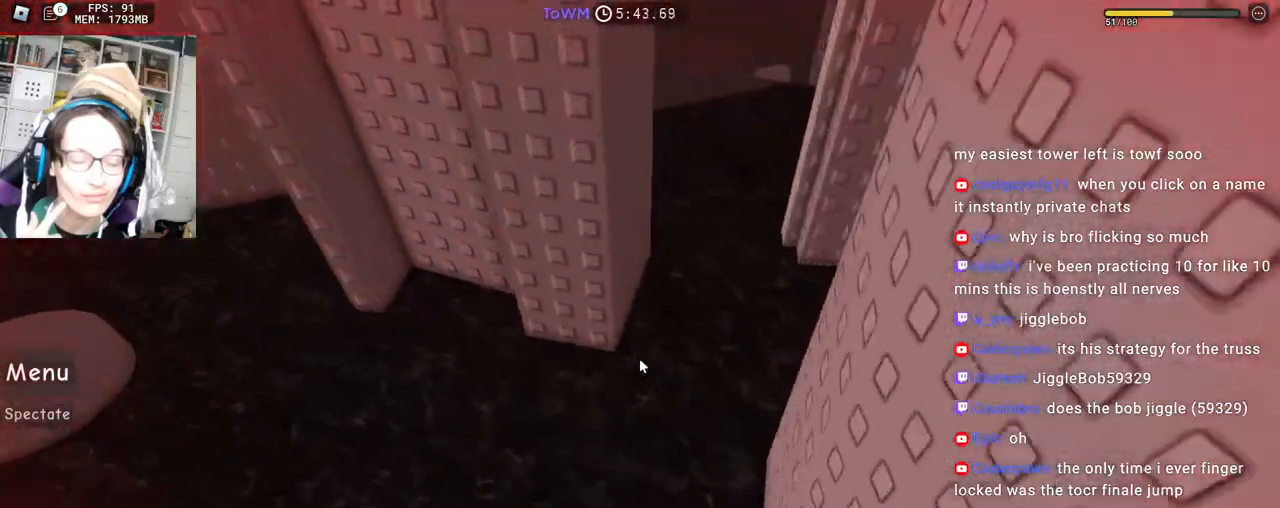
{"keys": ["w"], "mouse": ["right"], "events": [[300, "a", "up"], [317, "w", "up"], [433, "w", "down"], [467, "space", "up"]]}
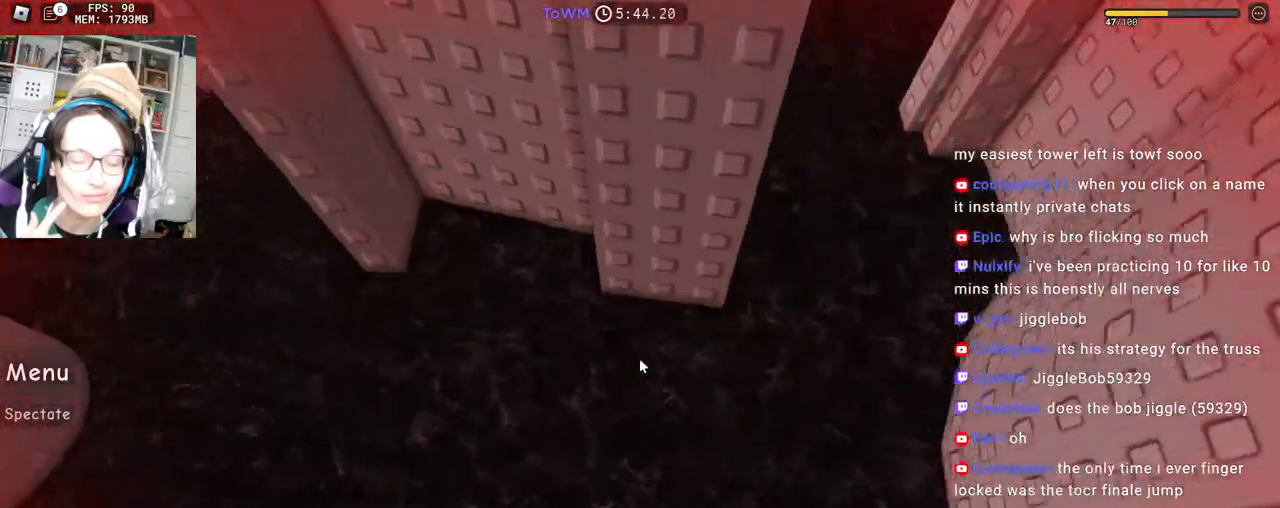
{"keys": ["space"], "mouse": ["right"], "events": [[333, "a", "down"], [450, "space", "down"], [467, "a", "up"], [467, "w", "up"]]}
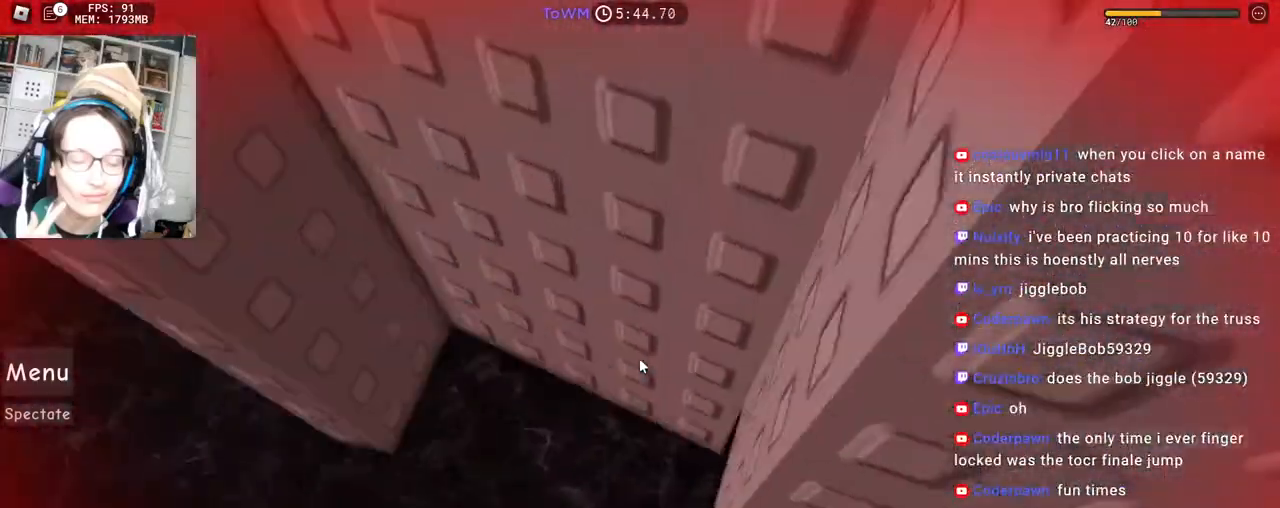
{"keys": ["w"], "mouse": ["right", "mb4"], "events": [[33, "space", "up"], [67, "w", "down"], [233, "mouse_mb4", "down"]]}
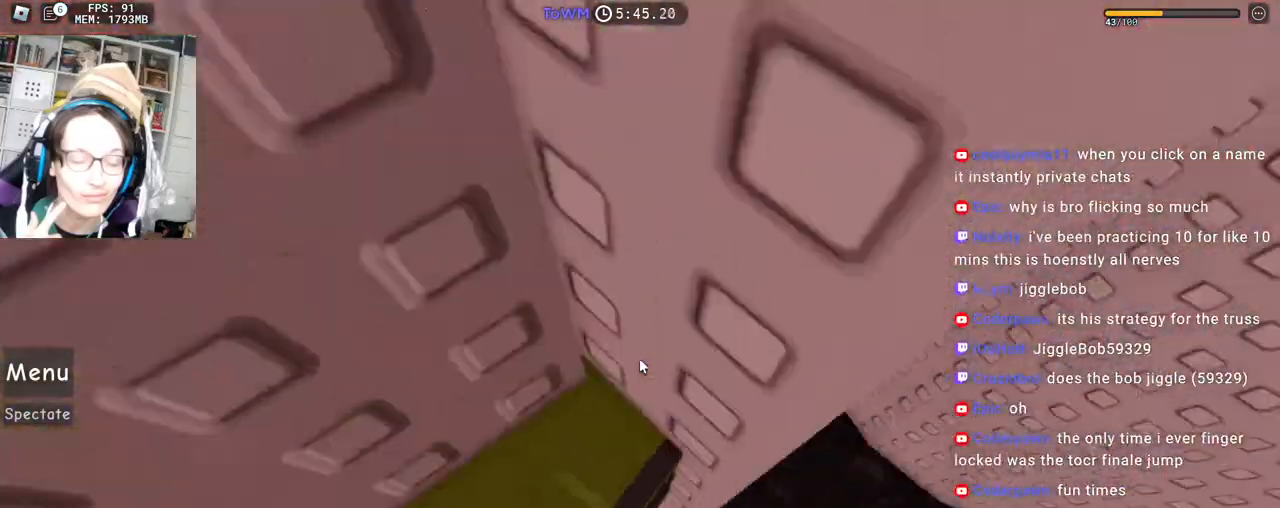
{"keys": ["d", "space"], "mouse": ["right"], "events": [[67, "d", "down"], [133, "space", "down"], [133, "w", "up"], [483, "mouse_mb4", "up"]]}
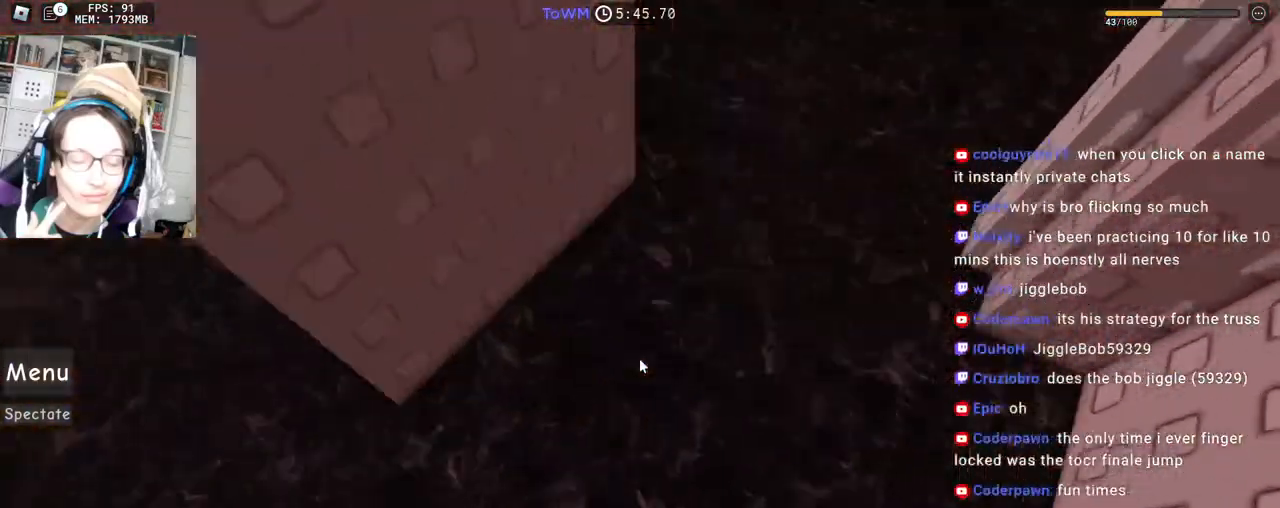
{"keys": ["a", "space"], "mouse": ["right"], "events": [[100, "d", "up"], [133, "a", "down"]]}
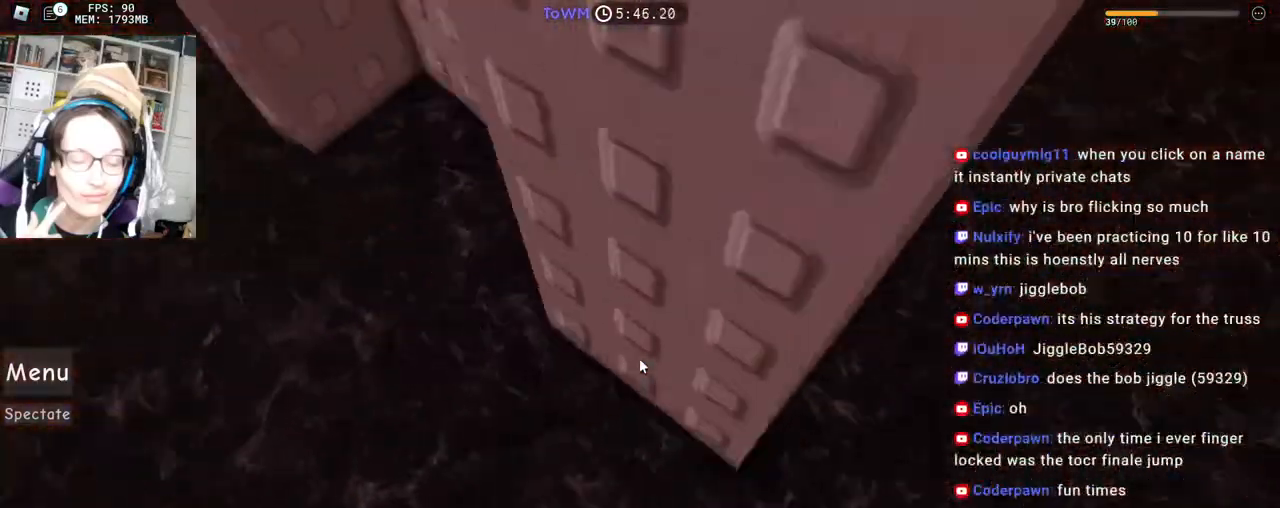
{"keys": ["w"], "mouse": ["right"], "events": [[67, "a", "up"], [300, "space", "up"], [400, "w", "down"]]}
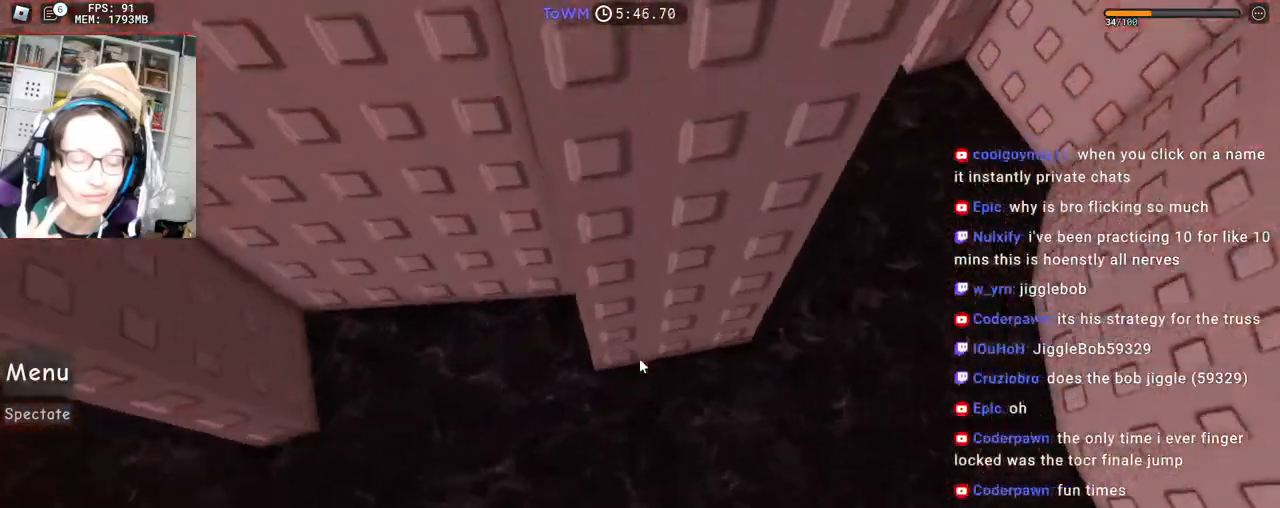
{"keys": ["w"], "mouse": ["right", "mb4"], "events": [[150, "a", "down"], [200, "space", "down"], [217, "w", "up"], [233, "a", "up"], [300, "space", "up"], [350, "w", "down"], [483, "mouse_mb4", "down"]]}
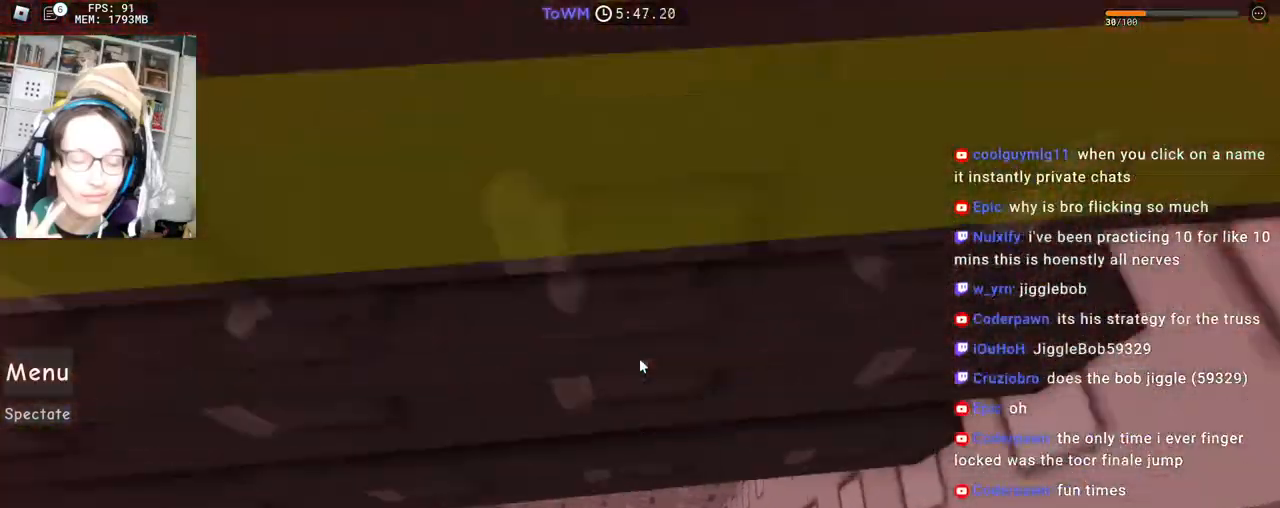
{"keys": ["d"], "mouse": ["right", "mb4"], "events": [[233, "d", "down"], [367, "w", "up"], [383, "space", "down"], [483, "space", "up"]]}
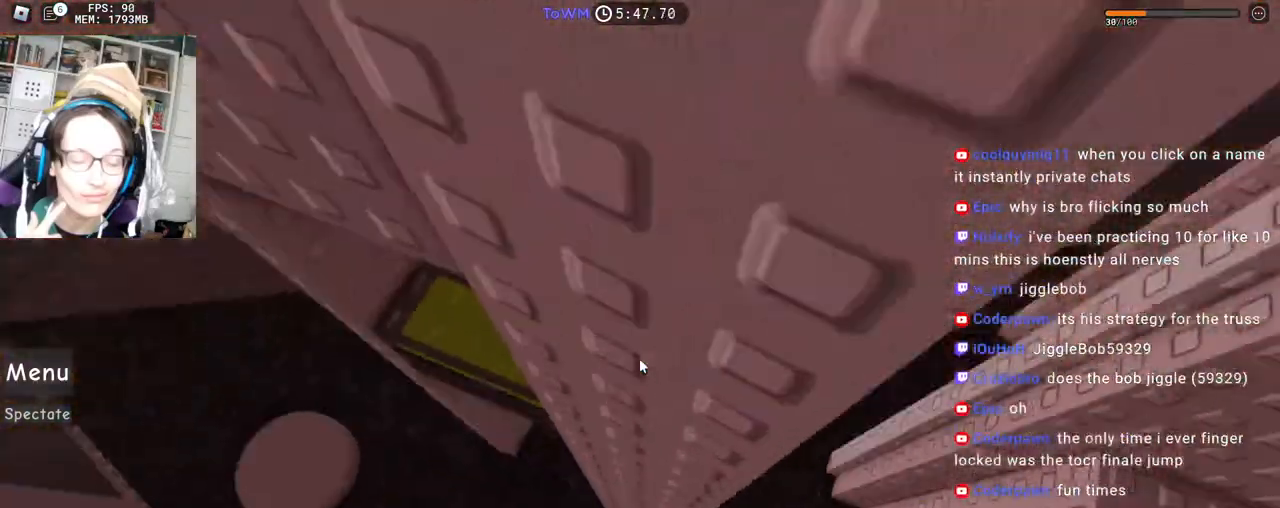
{"keys": [], "mouse": ["right", "mb4"], "events": [[400, "d", "up"]]}
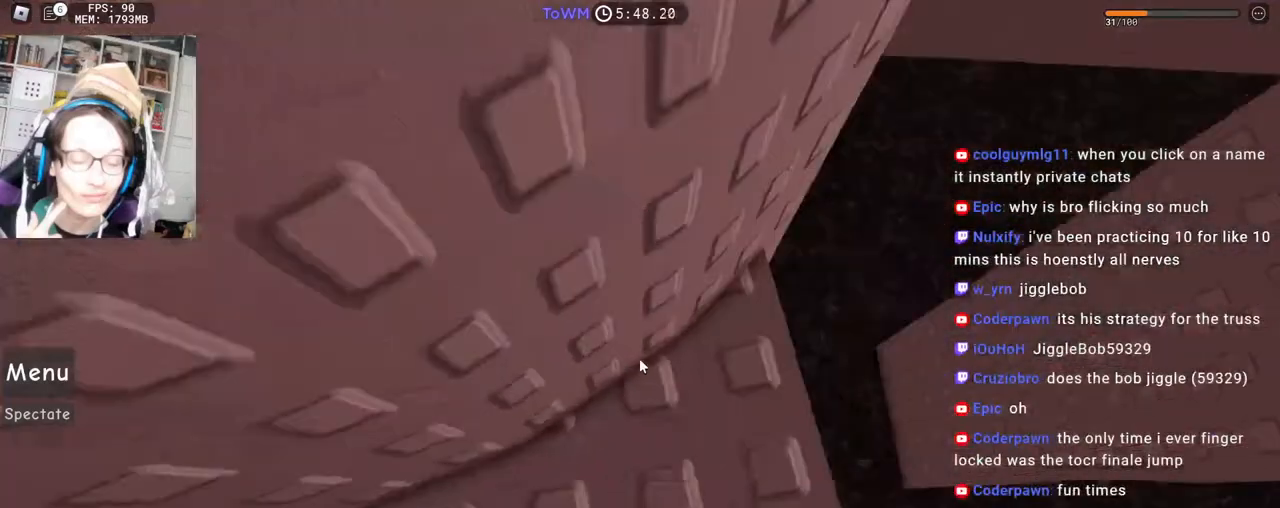
{"keys": ["s"], "mouse": ["right", "mb4"], "events": [[217, "s", "down"]]}